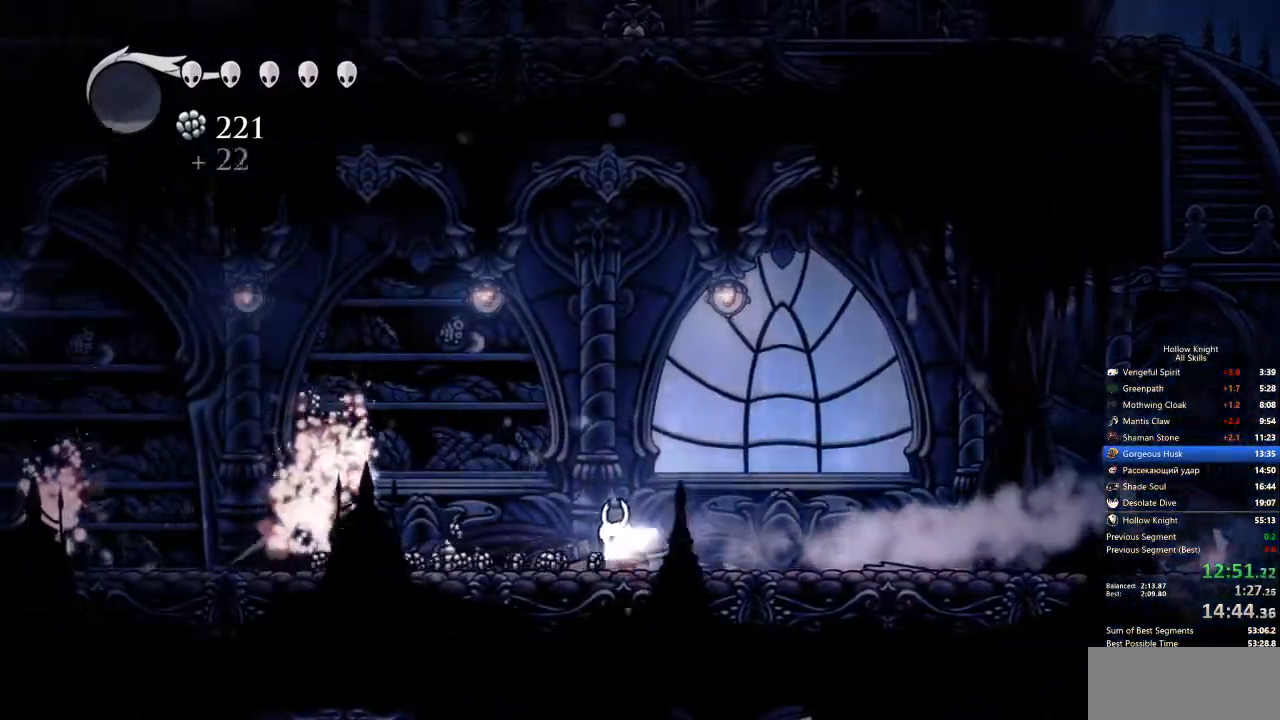
Gameplay with keyboard; each line is a JSON object with the keys held at the frame after it. "events" lists presses ("down") and releases ("up") of "cdash", "dash", "dnail", "down", "heal", "inv", "jump", "left", "nail", "right", "spell" and "up" between this image and that frame as [ms after this image, input, new state], when the widget could be followed in between. No other keys are recorded. Mouse input is not recorded. Key names are as the overlay labels them; some are game actions (e.g. jump) rather than physical keys.
{"keys": ["left"], "events": [[217, "dash", "down"], [301, "dash", "up"]]}
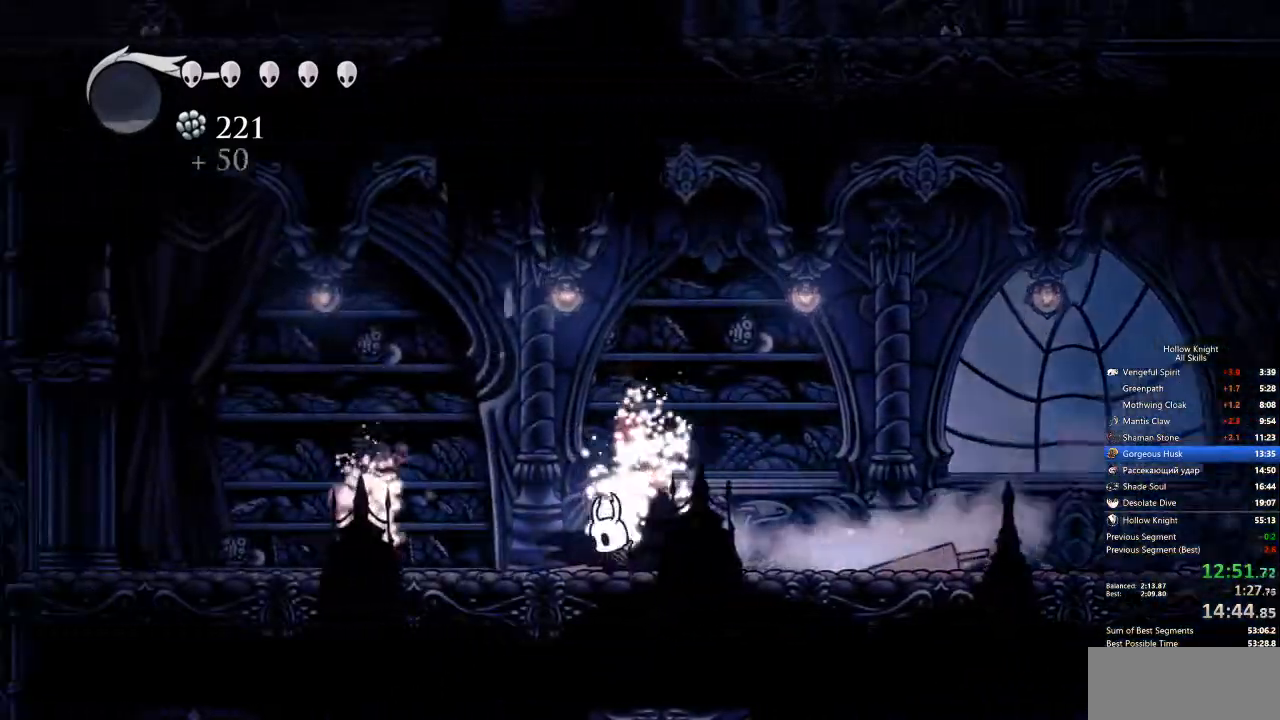
{"keys": ["left"], "events": [[317, "dash", "down"], [468, "dash", "up"]]}
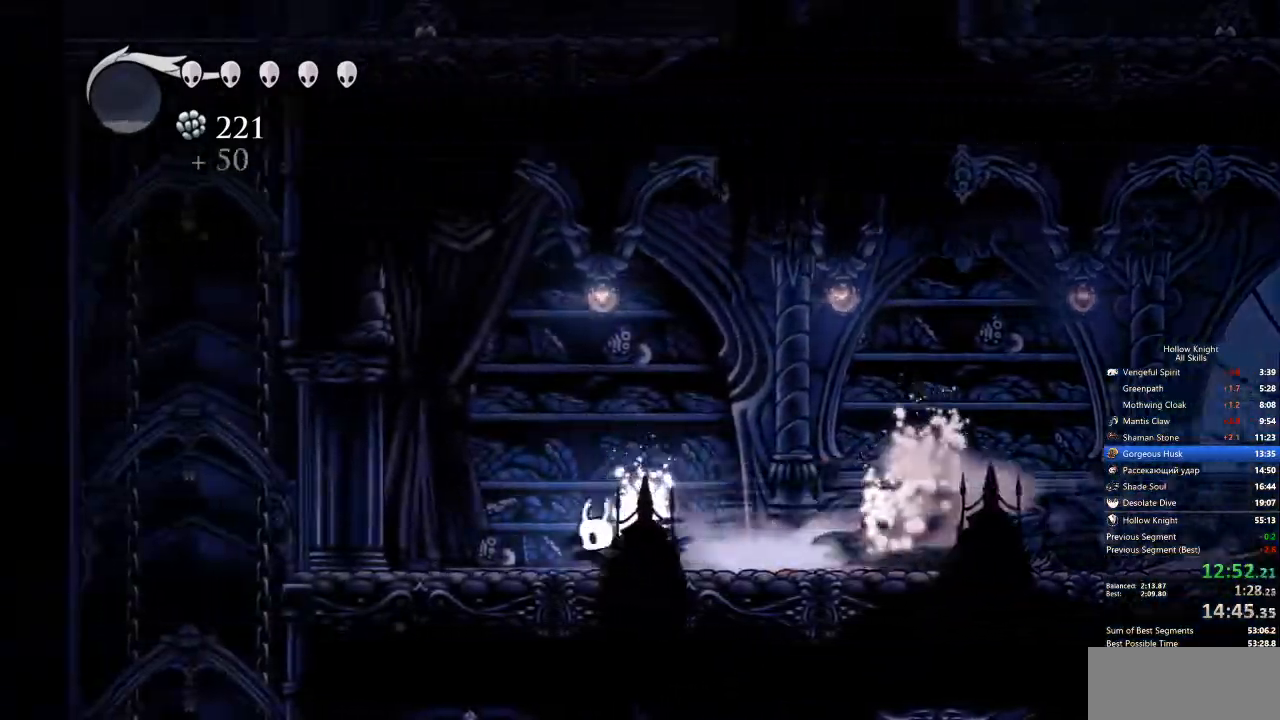
{"keys": ["dash", "left"], "events": [[434, "dash", "down"]]}
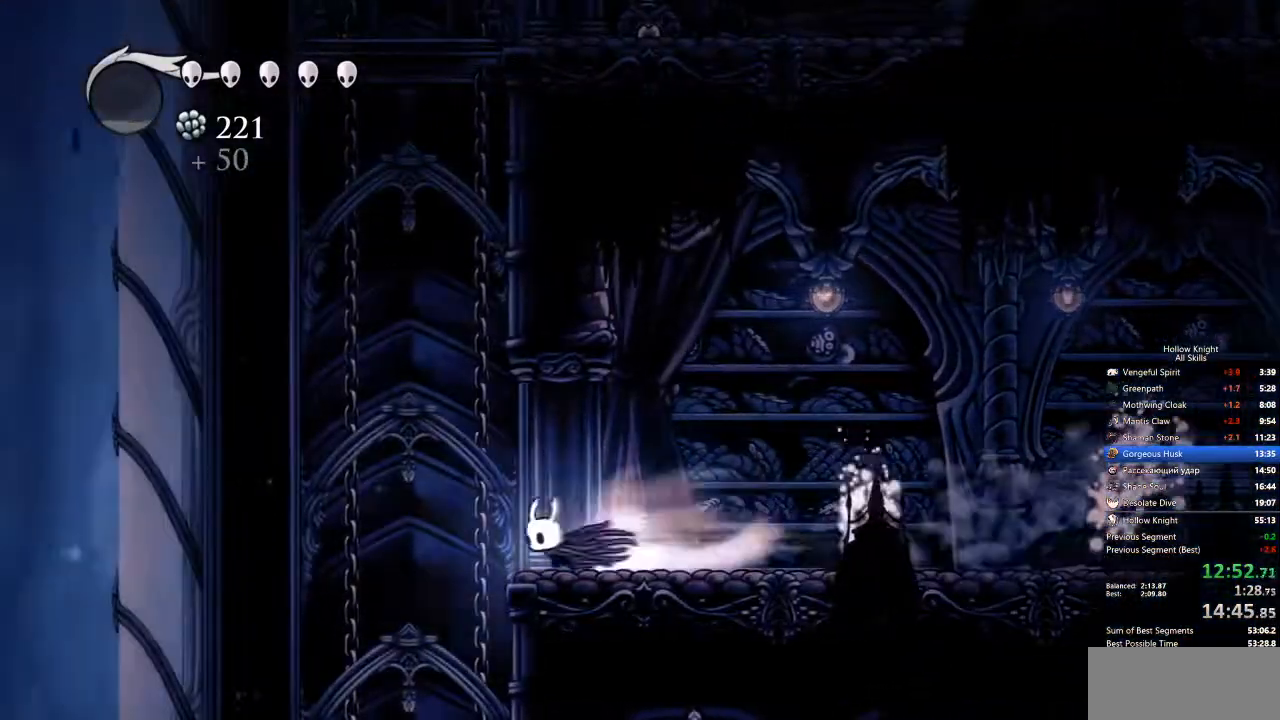
{"keys": [], "events": [[34, "dash", "up"], [34, "left", "up"], [184, "right", "down"], [418, "right", "up"]]}
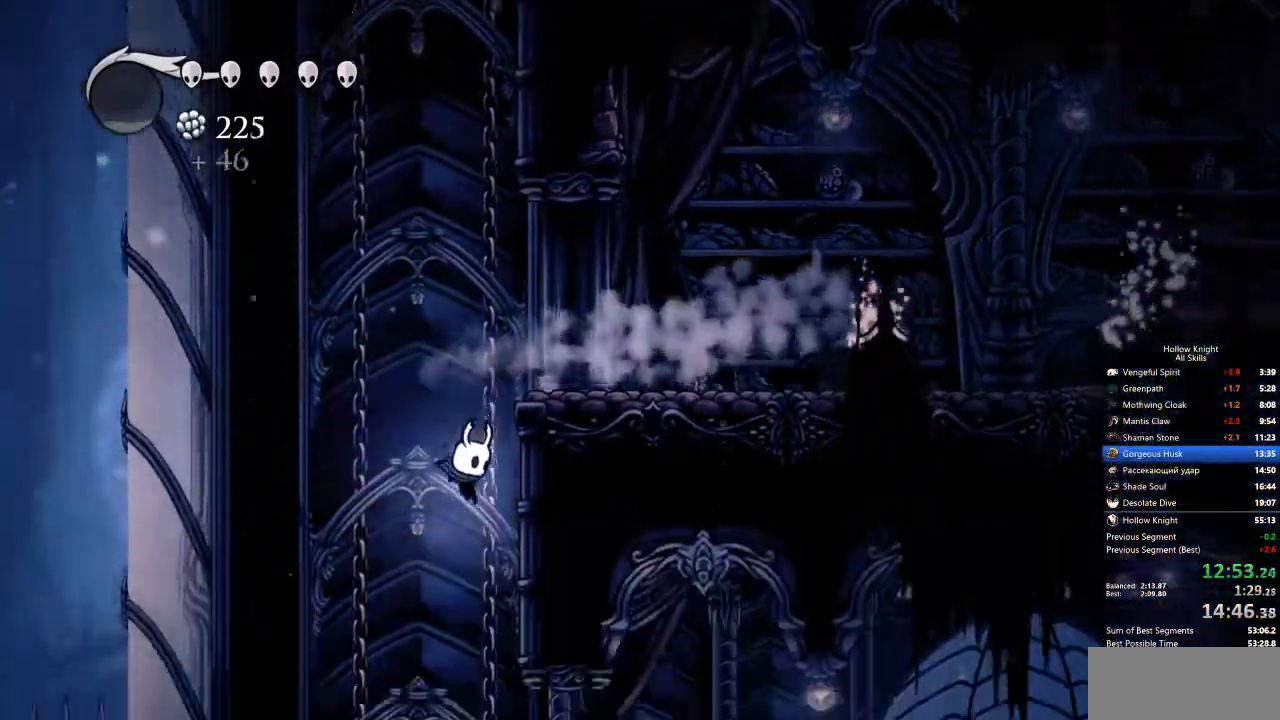
{"keys": ["right"], "events": [[134, "right", "down"], [318, "dash", "down"], [451, "dash", "up"]]}
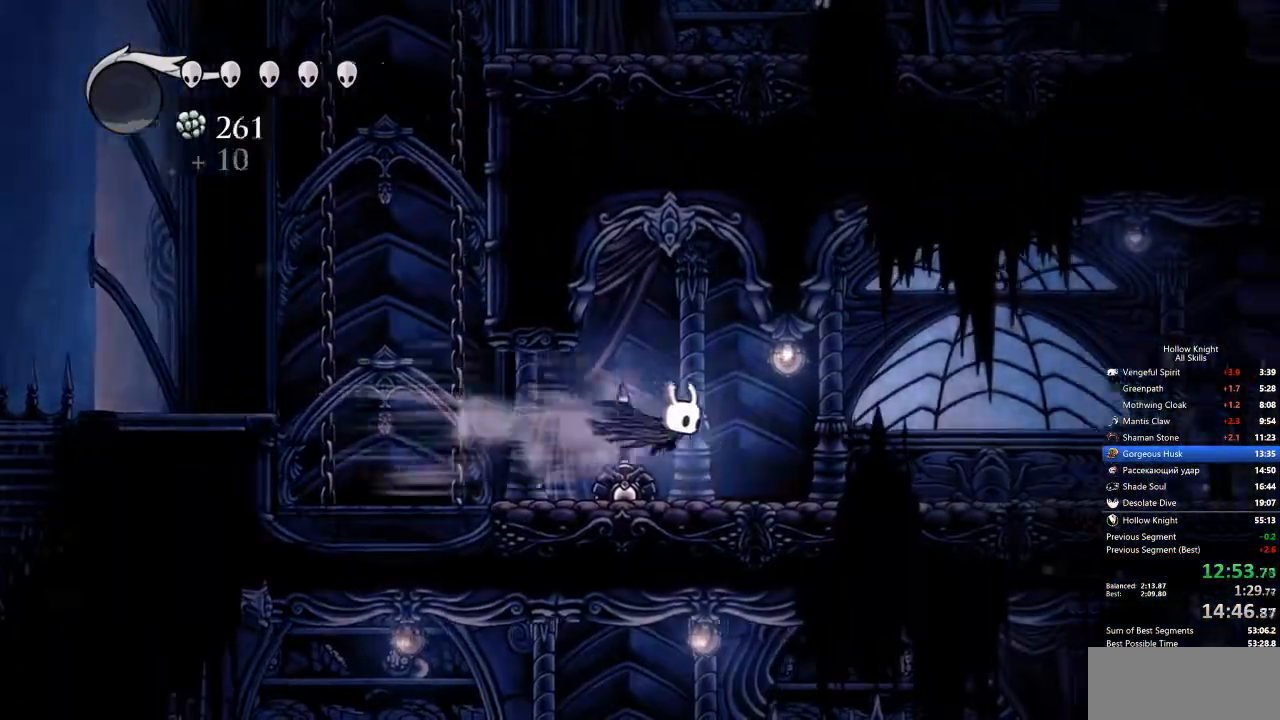
{"keys": ["right"], "events": [[350, "dash", "down"], [434, "dash", "up"]]}
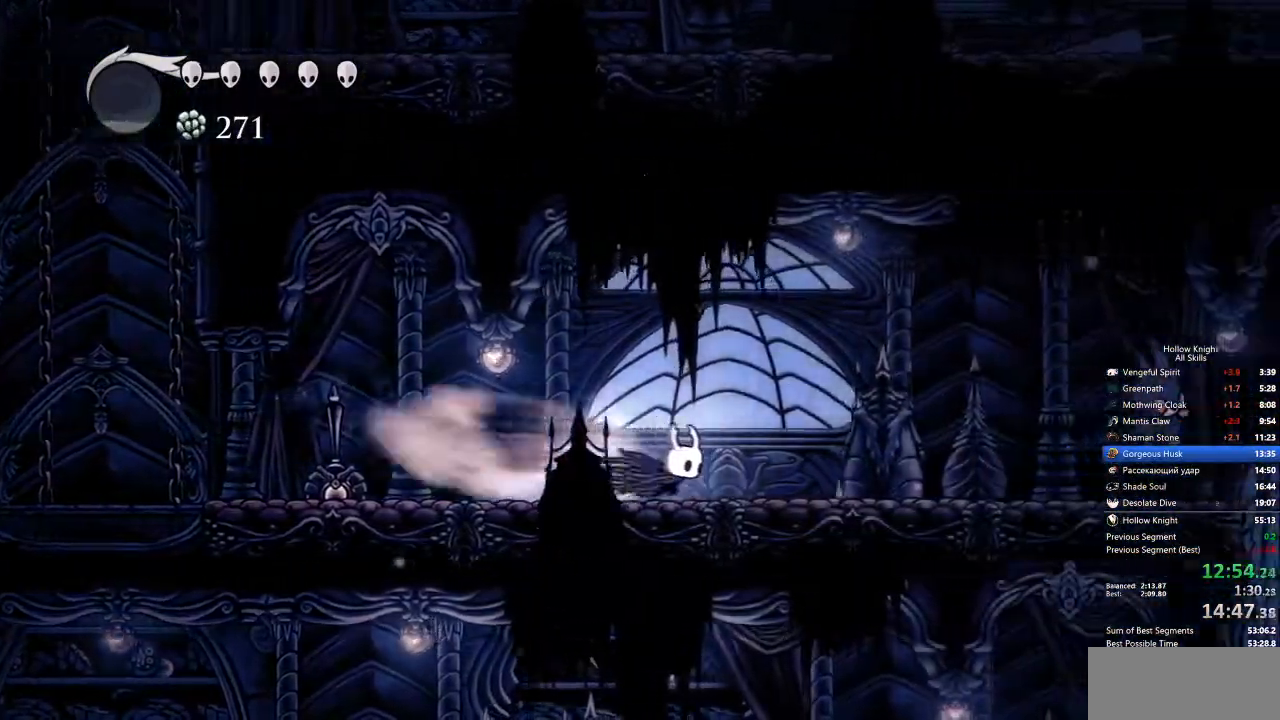
{"keys": ["right"], "events": []}
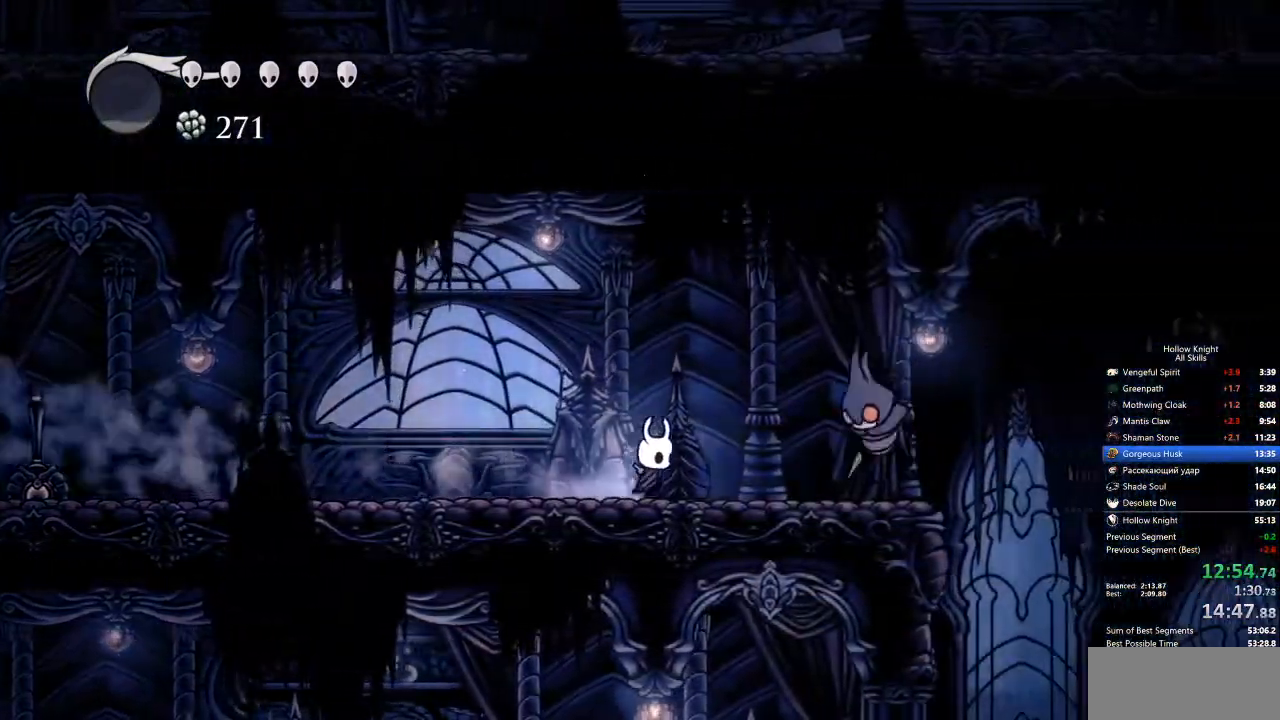
{"keys": ["left"], "events": [[284, "nail", "down"], [317, "left", "down"], [317, "nail", "up"], [367, "right", "up"]]}
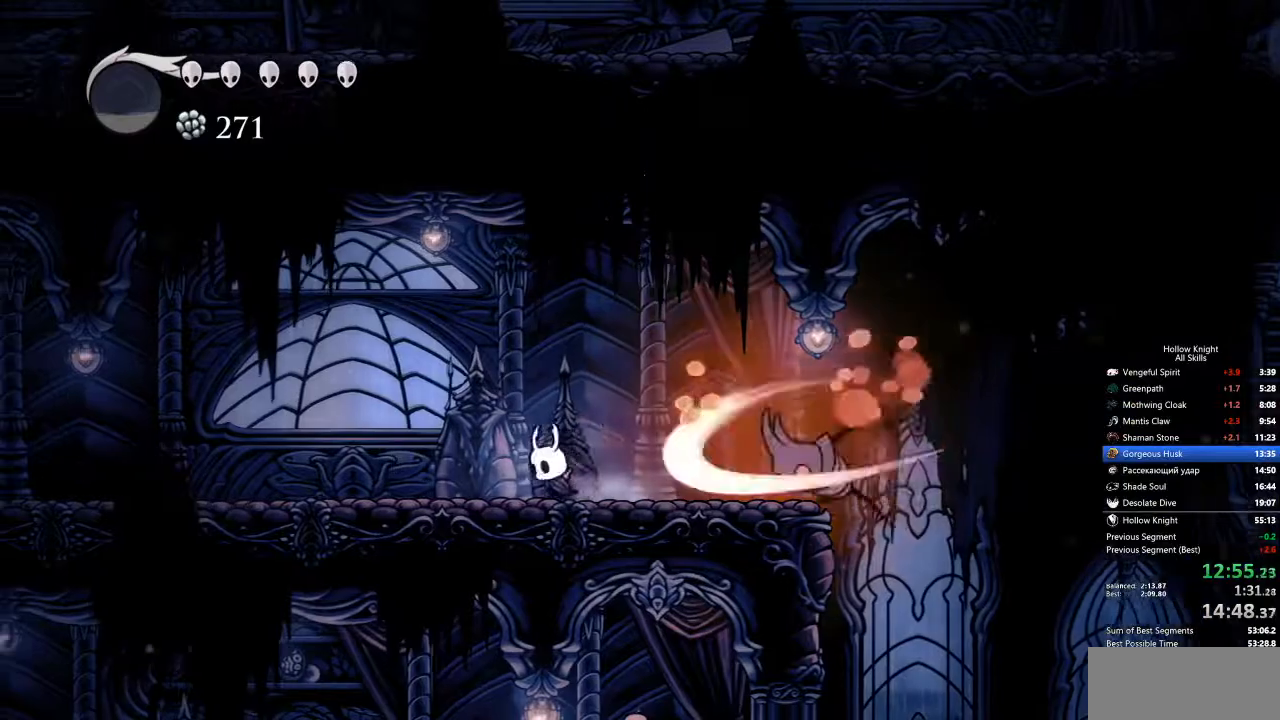
{"keys": ["right"], "events": [[17, "left", "up"], [17, "right", "down"], [384, "dash", "down"], [484, "dash", "up"]]}
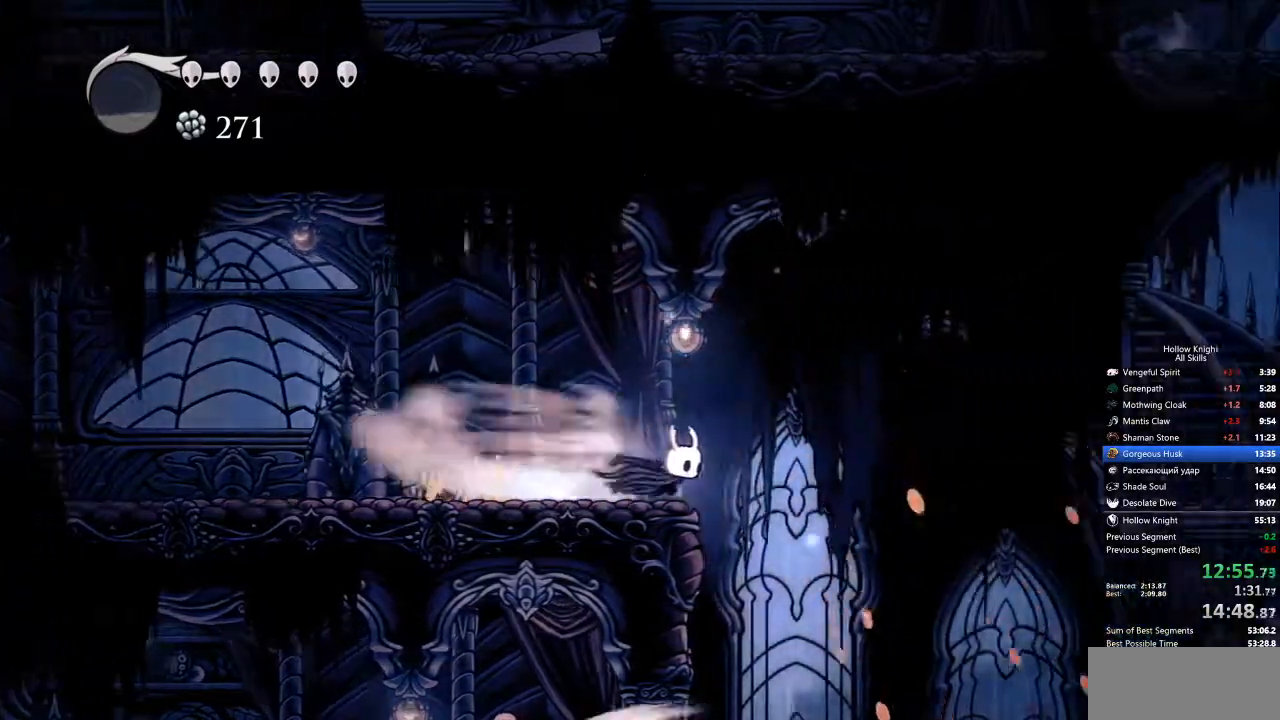
{"keys": ["down", "right"], "events": [[167, "down", "down"]]}
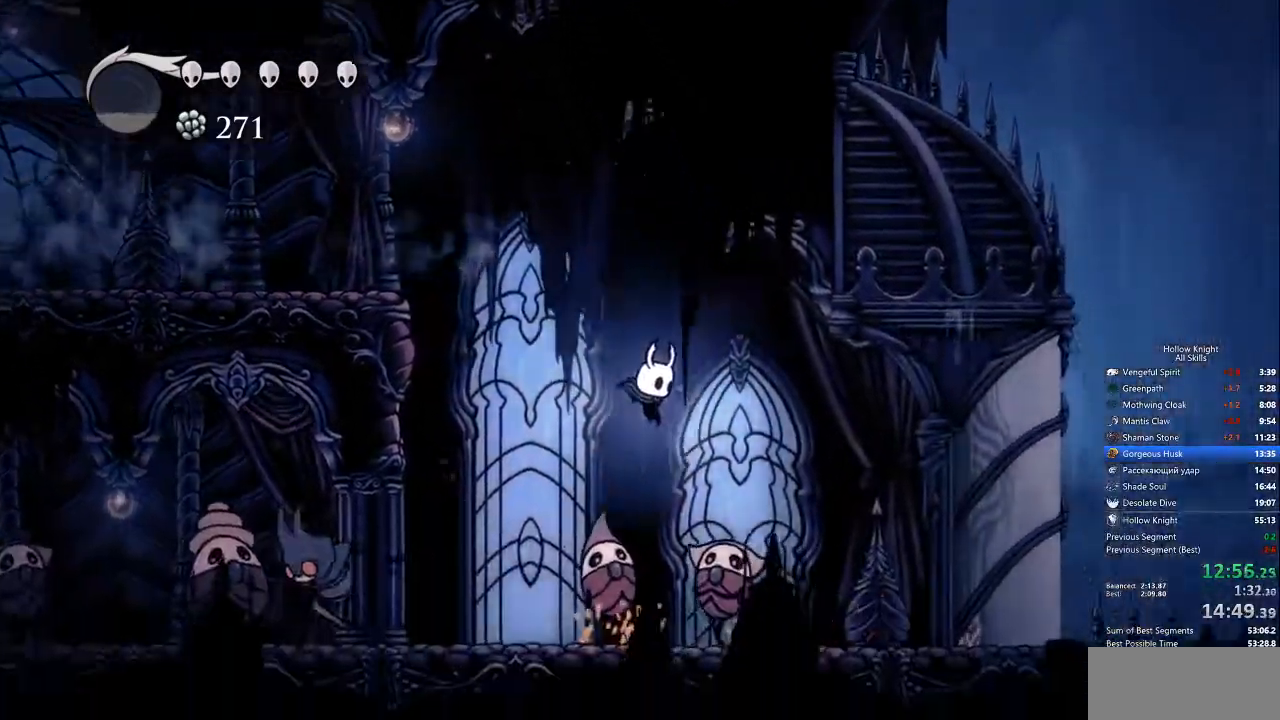
{"keys": ["right"], "events": [[100, "nail", "down"], [184, "nail", "up"], [368, "down", "up"]]}
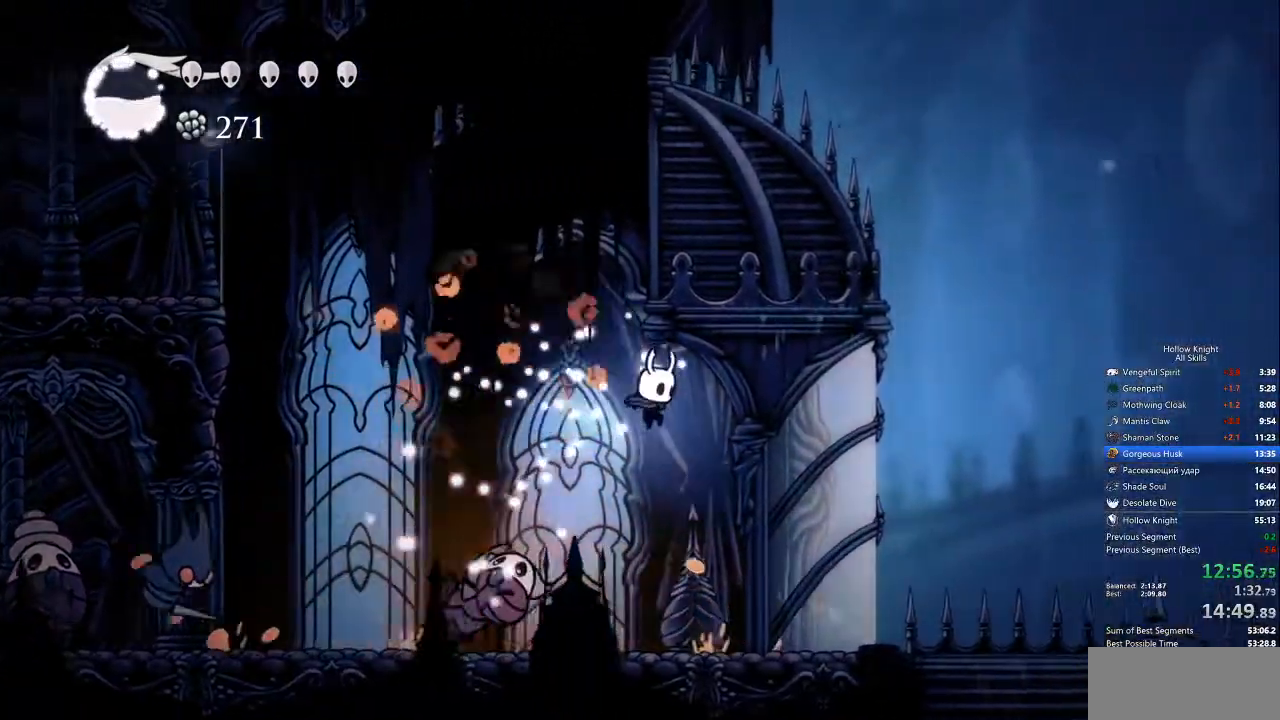
{"keys": [], "events": [[67, "left", "down"], [101, "right", "up"], [201, "nail", "down"], [251, "left", "up"], [284, "nail", "up"], [385, "spell", "down"], [485, "spell", "up"]]}
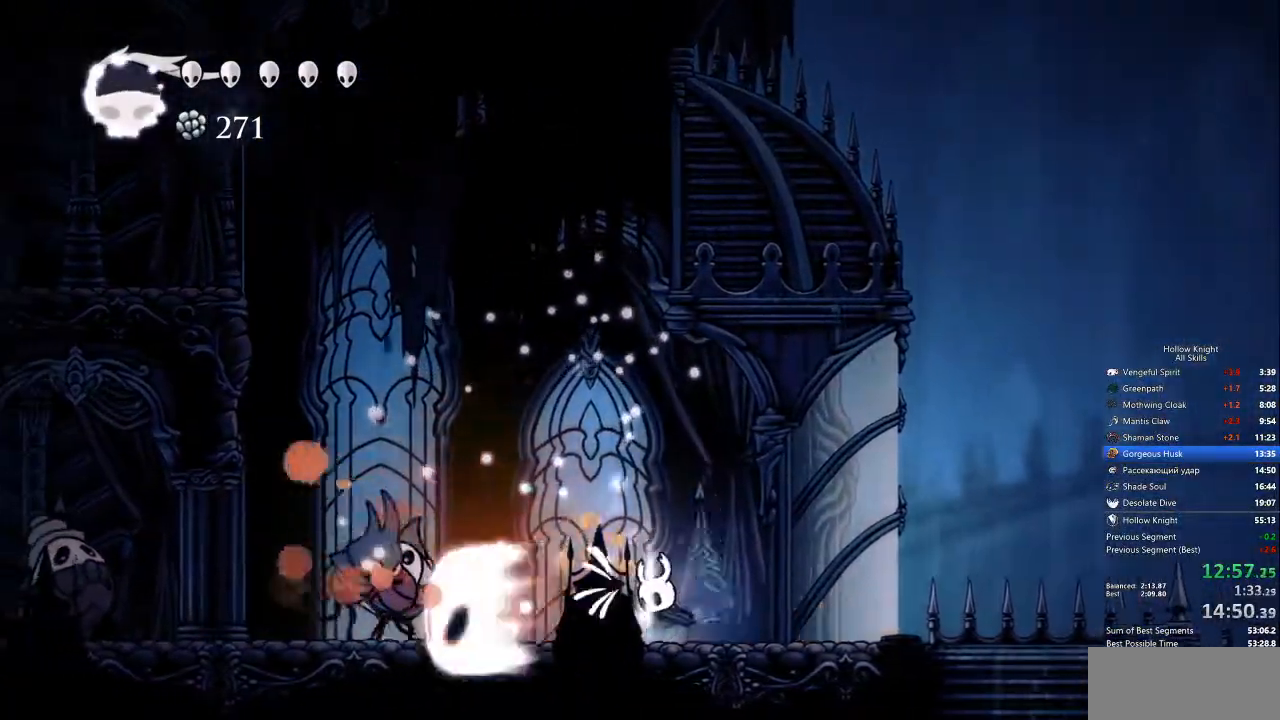
{"keys": ["left"], "events": [[351, "left", "down"]]}
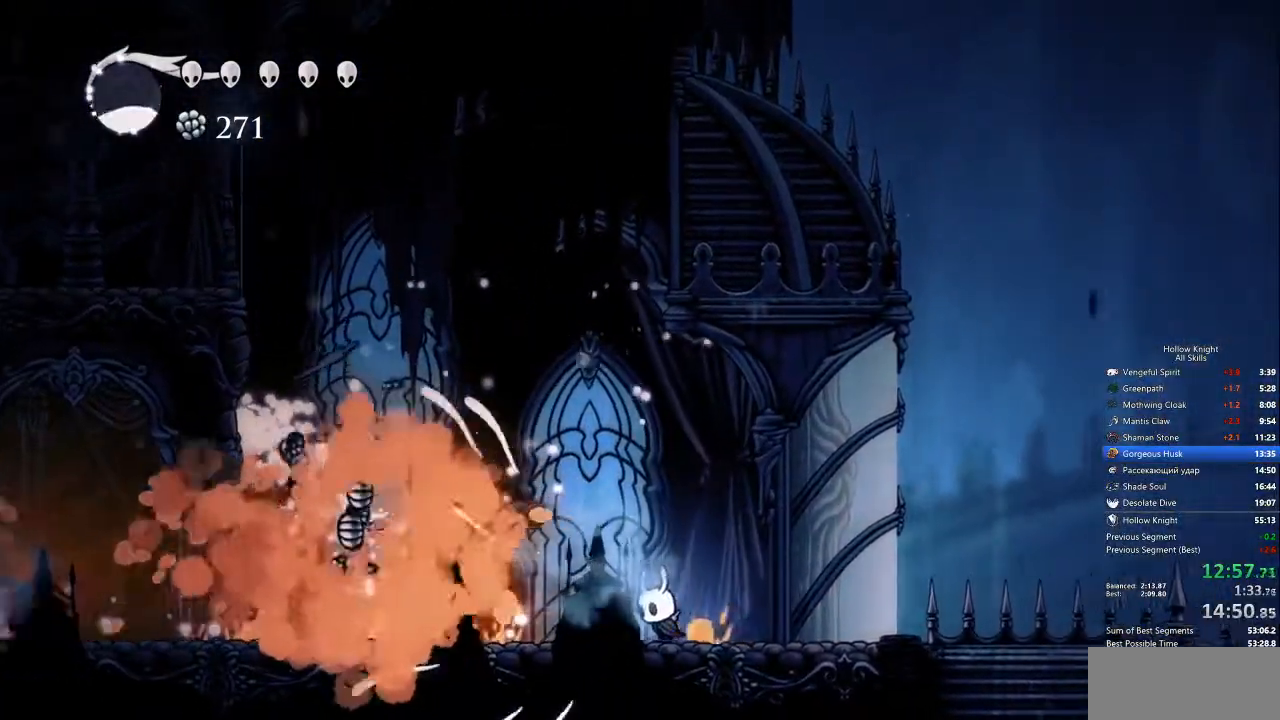
{"keys": ["left"], "events": []}
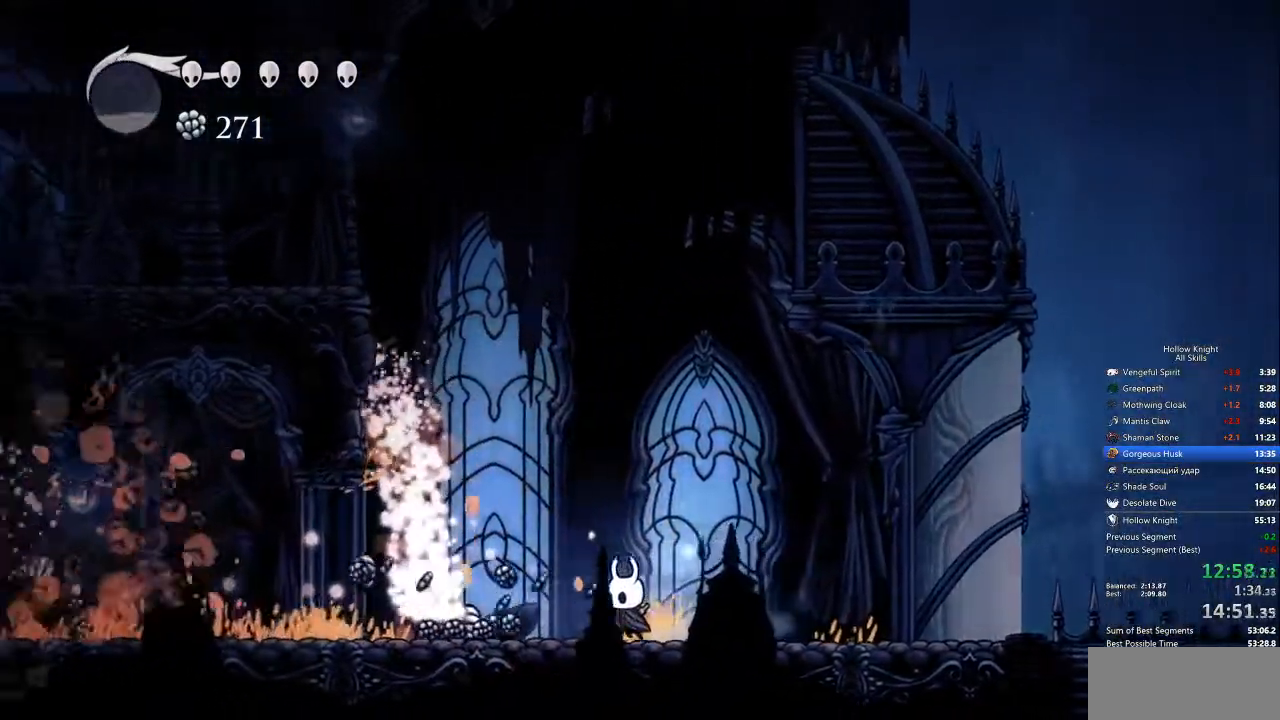
{"keys": ["dash", "left"], "events": [[117, "left", "up"], [301, "left", "down"], [434, "dash", "down"]]}
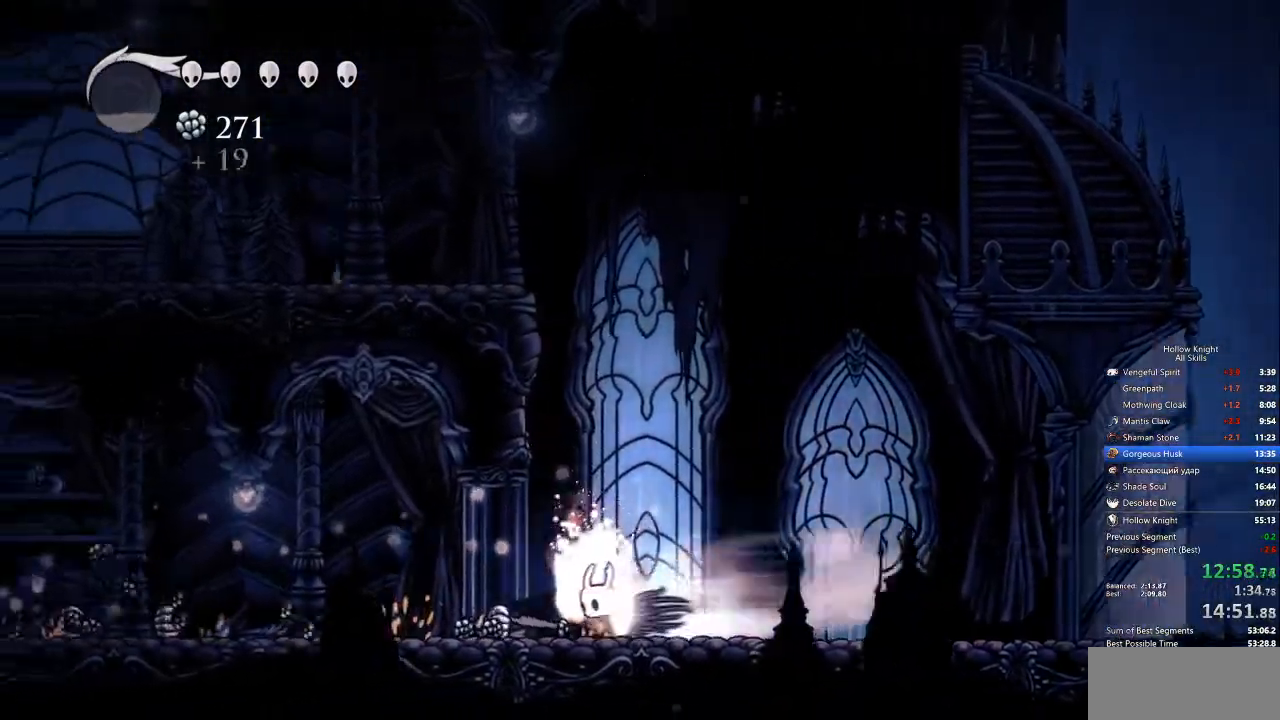
{"keys": ["dash", "left"], "events": [[34, "dash", "up"], [501, "dash", "down"]]}
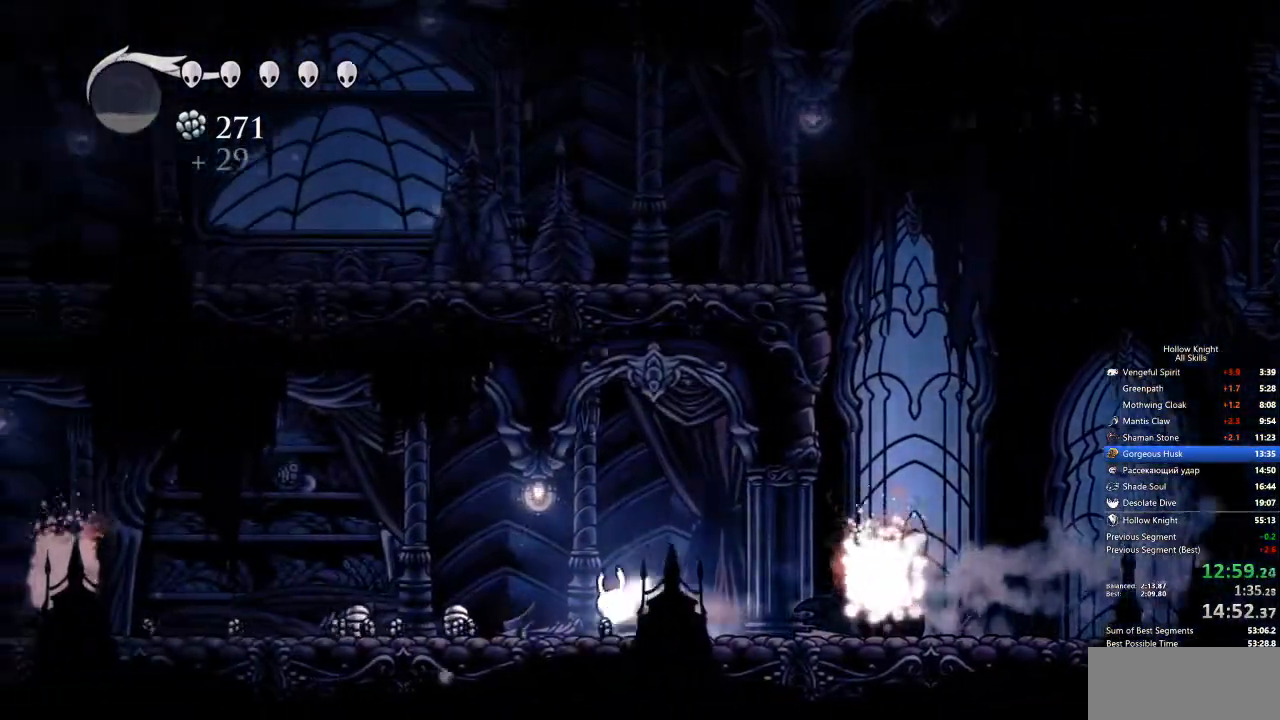
{"keys": ["left"], "events": [[100, "dash", "up"]]}
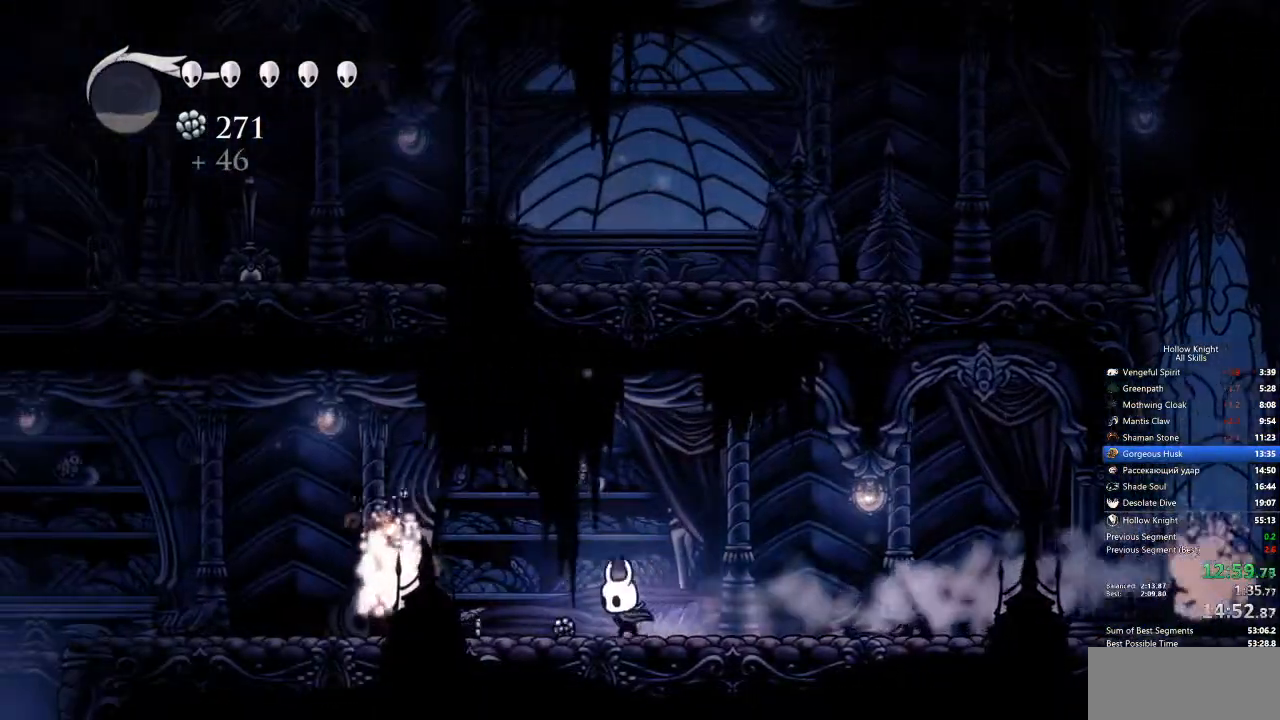
{"keys": ["left"], "events": [[167, "dash", "down"], [218, "dash", "up"]]}
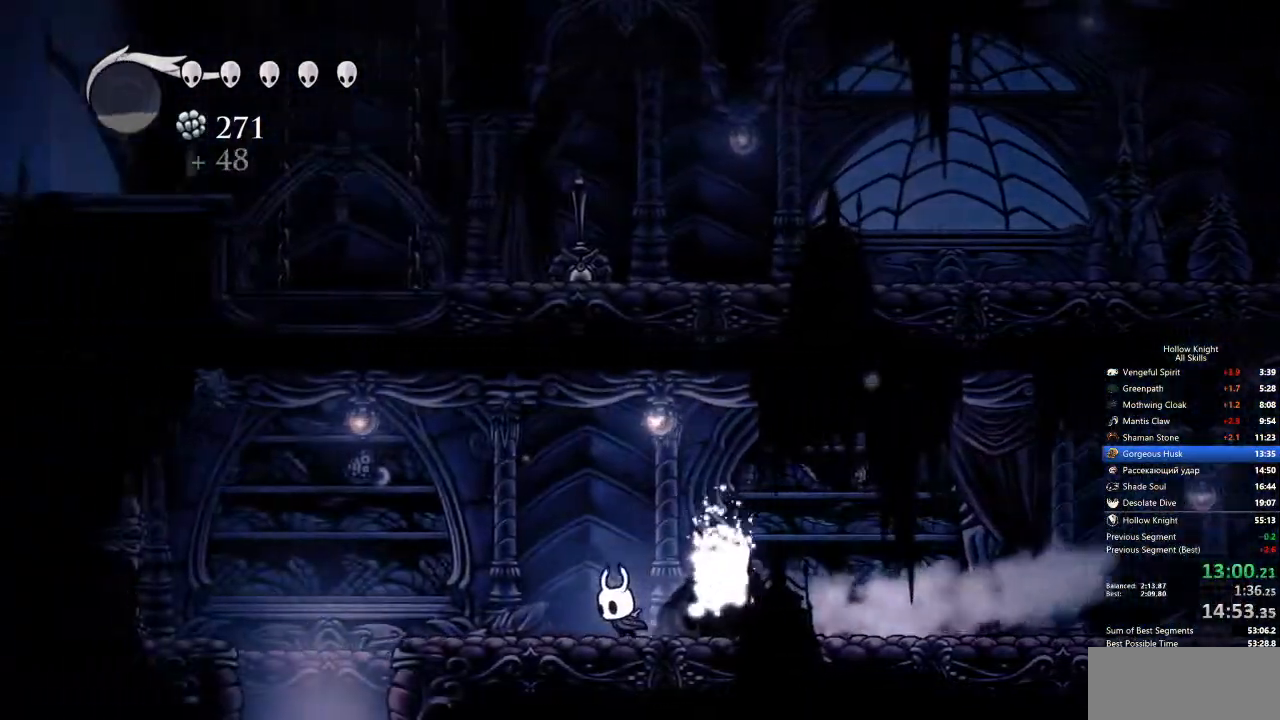
{"keys": ["inv"], "events": [[233, "dash", "down"], [334, "dash", "up"], [434, "left", "up"], [467, "inv", "down"]]}
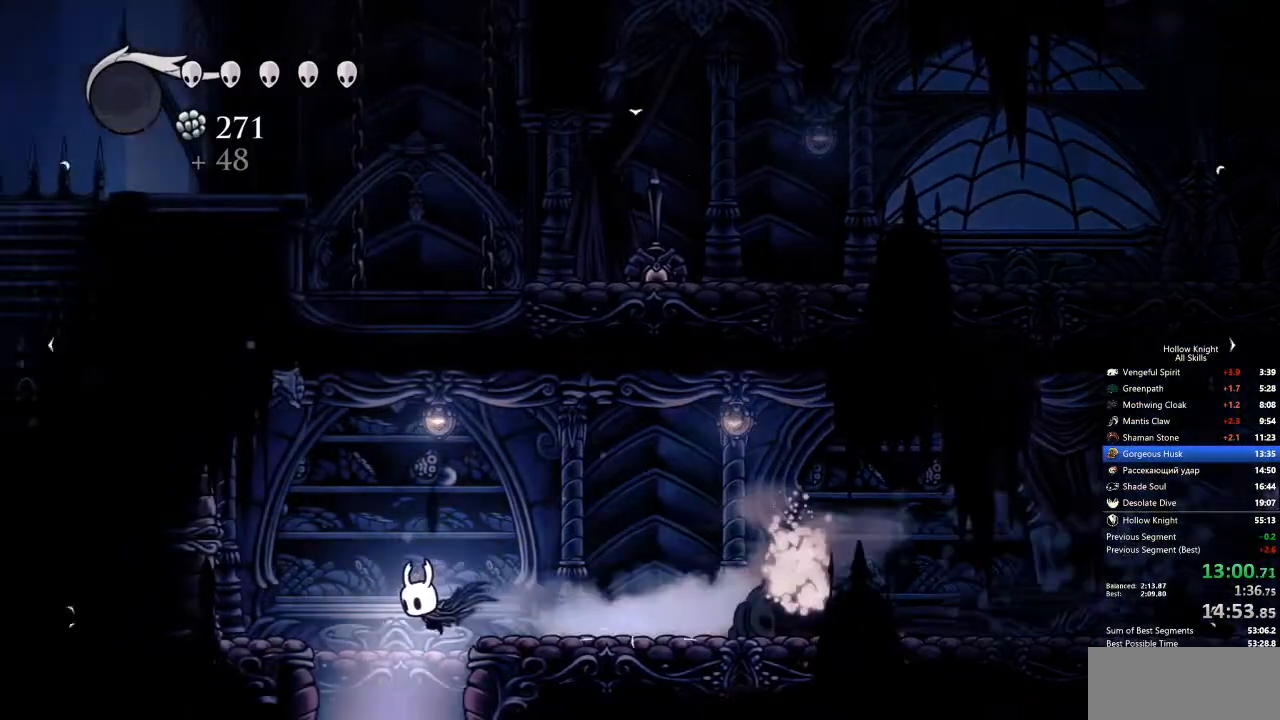
{"keys": [], "events": [[16, "inv", "up"], [451, "inv", "down"], [467, "inv", "up"]]}
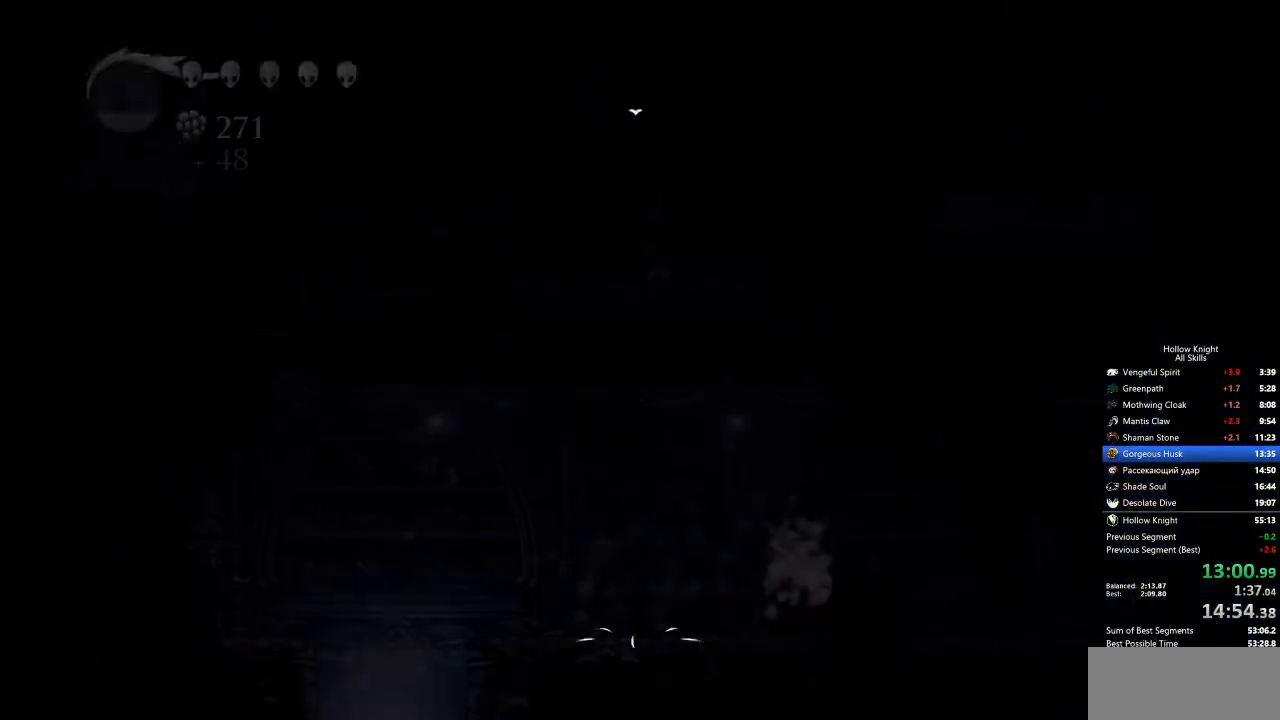
{"keys": ["right"], "events": [[16, "right", "down"]]}
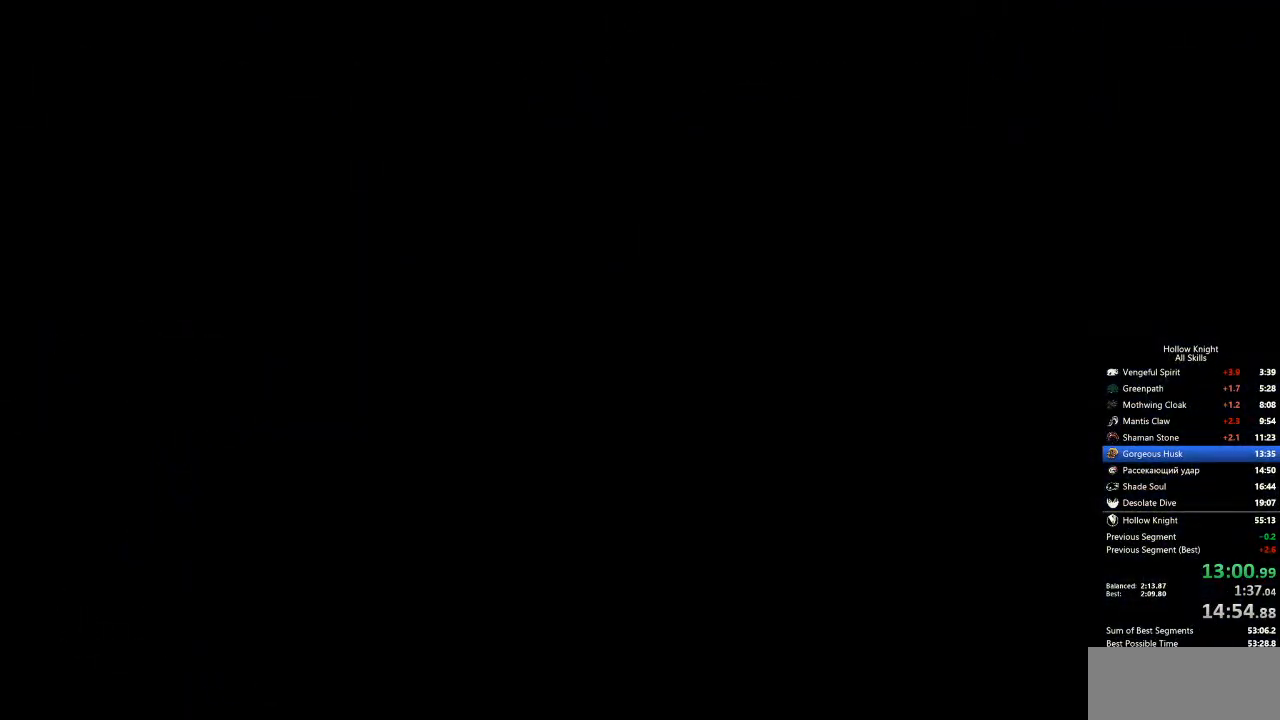
{"keys": ["right"], "events": []}
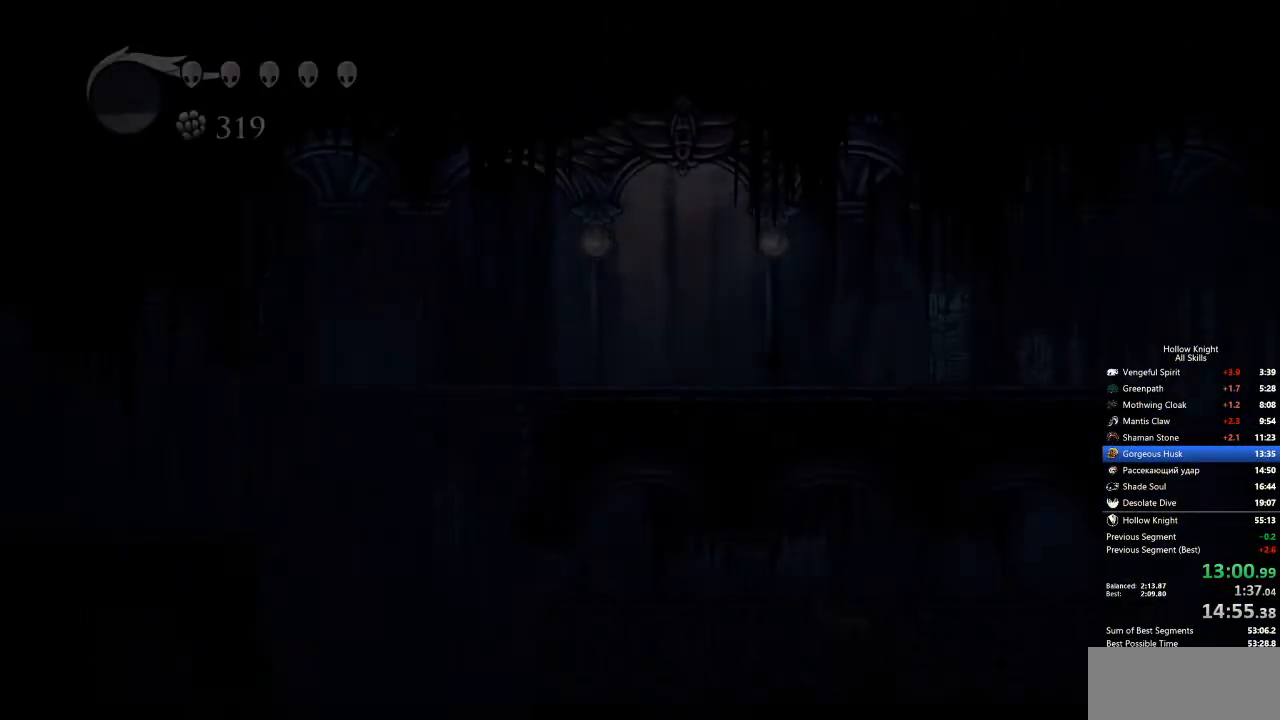
{"keys": ["right"], "events": []}
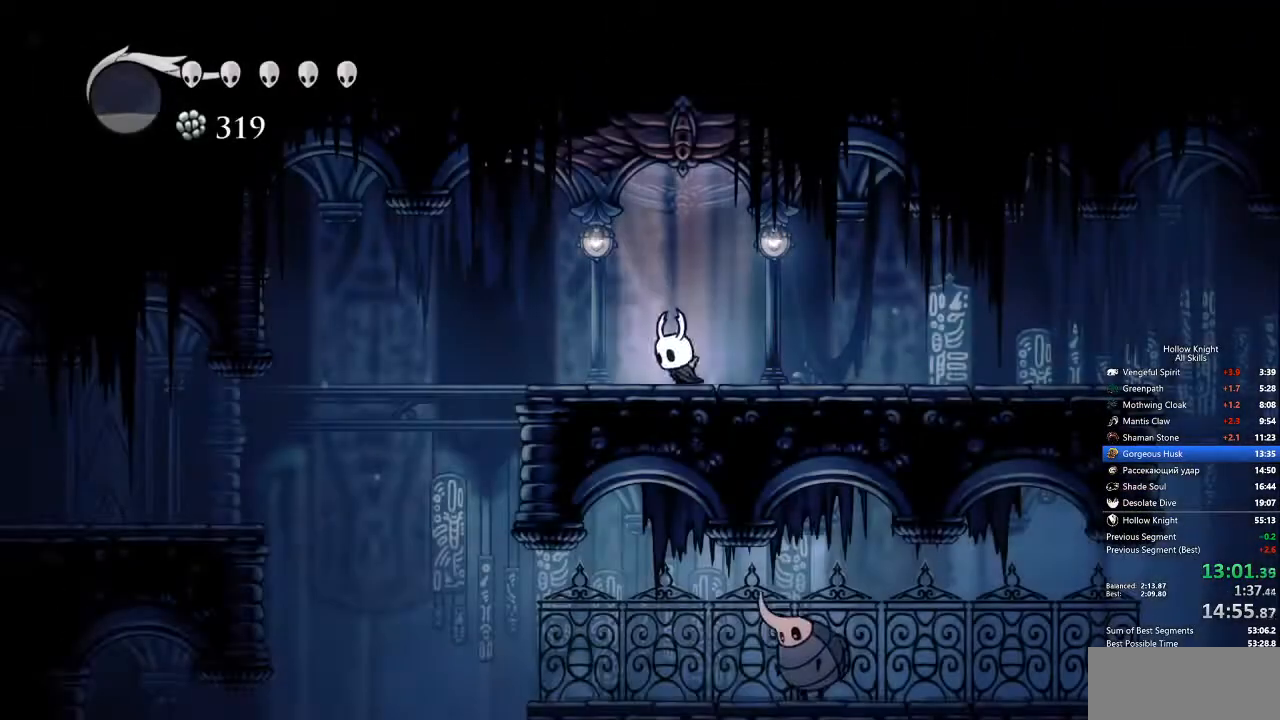
{"keys": ["right"], "events": [[117, "dash", "down"], [267, "dash", "up"]]}
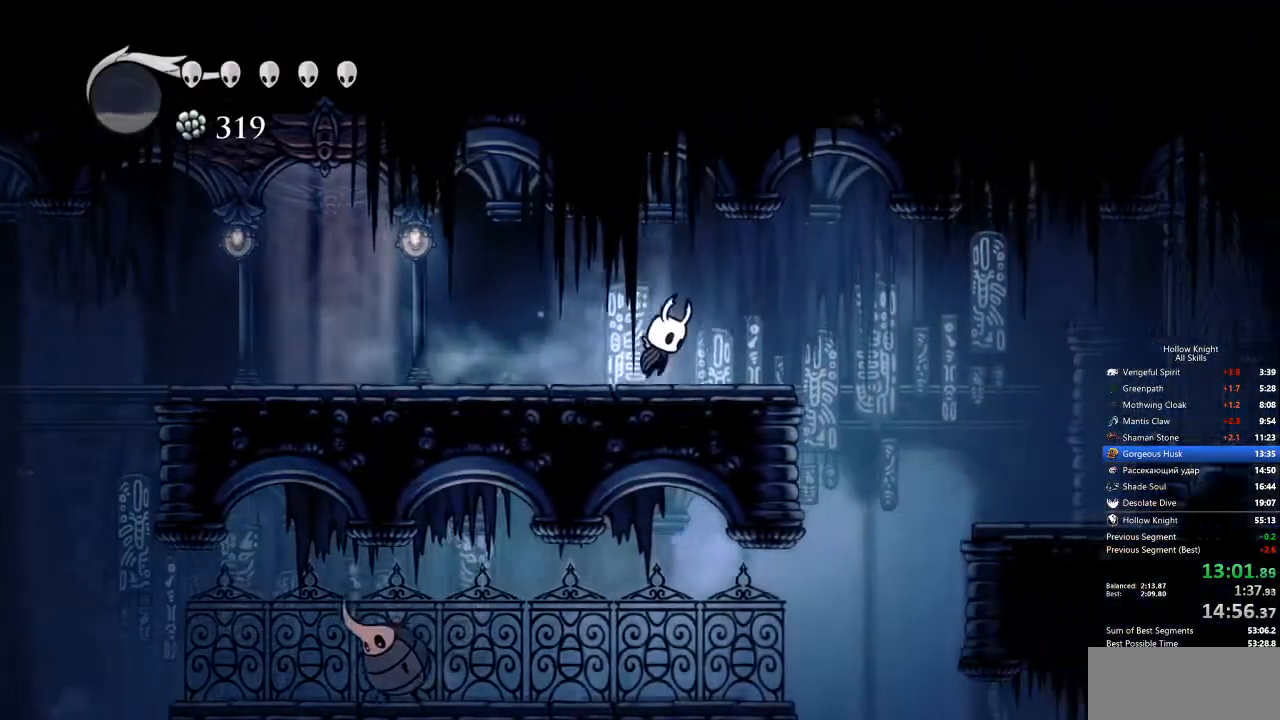
{"keys": ["right"], "events": [[17, "jump", "down"], [117, "jump", "up"]]}
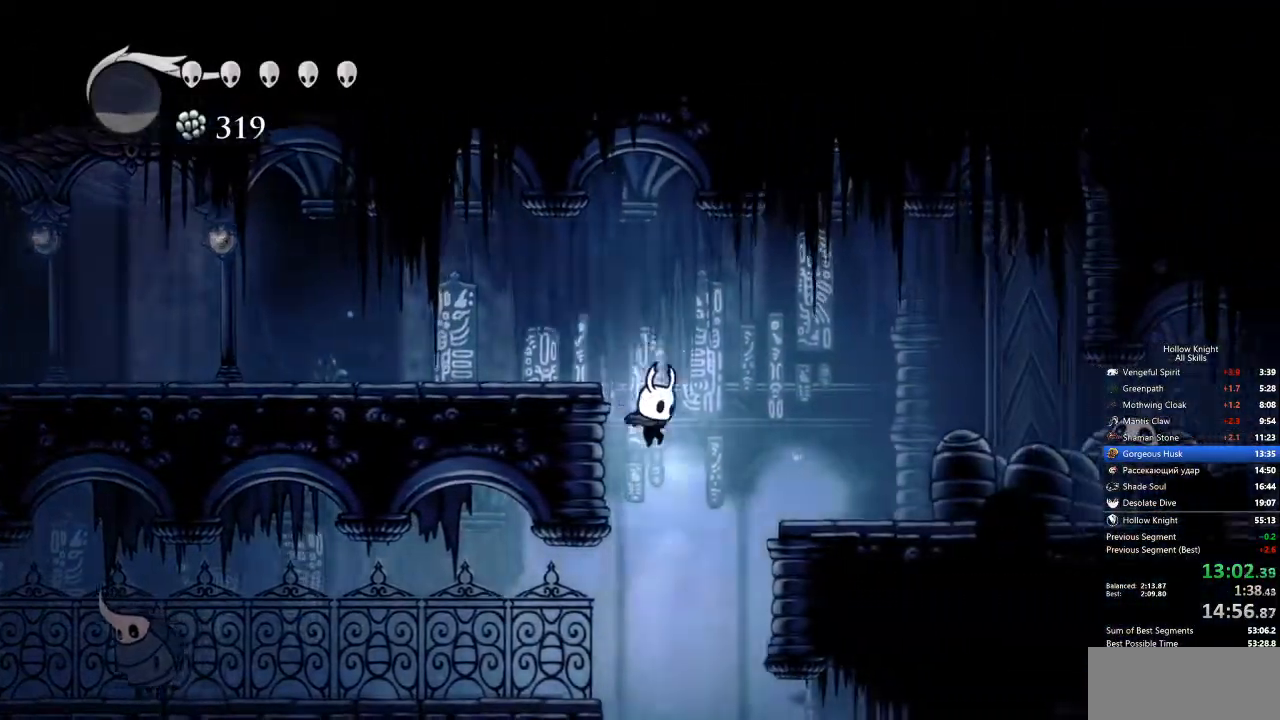
{"keys": ["dash", "right"], "events": [[502, "dash", "down"]]}
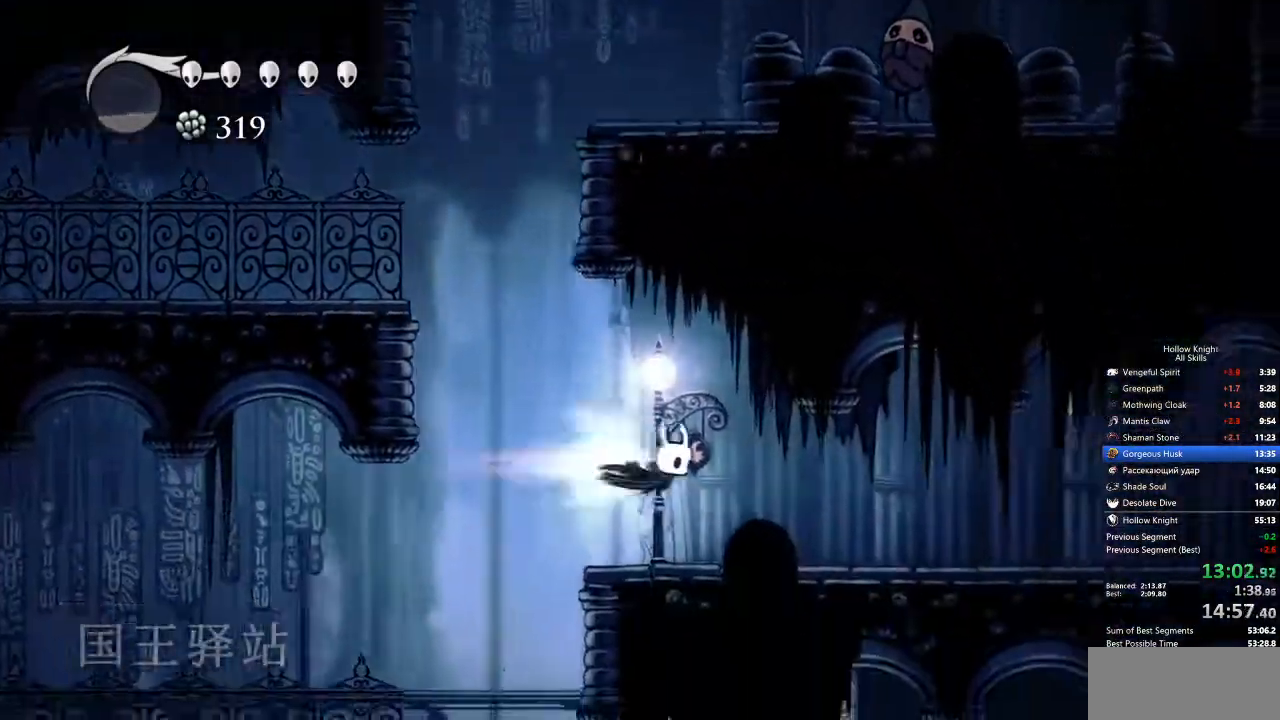
{"keys": ["right"], "events": [[100, "dash", "up"]]}
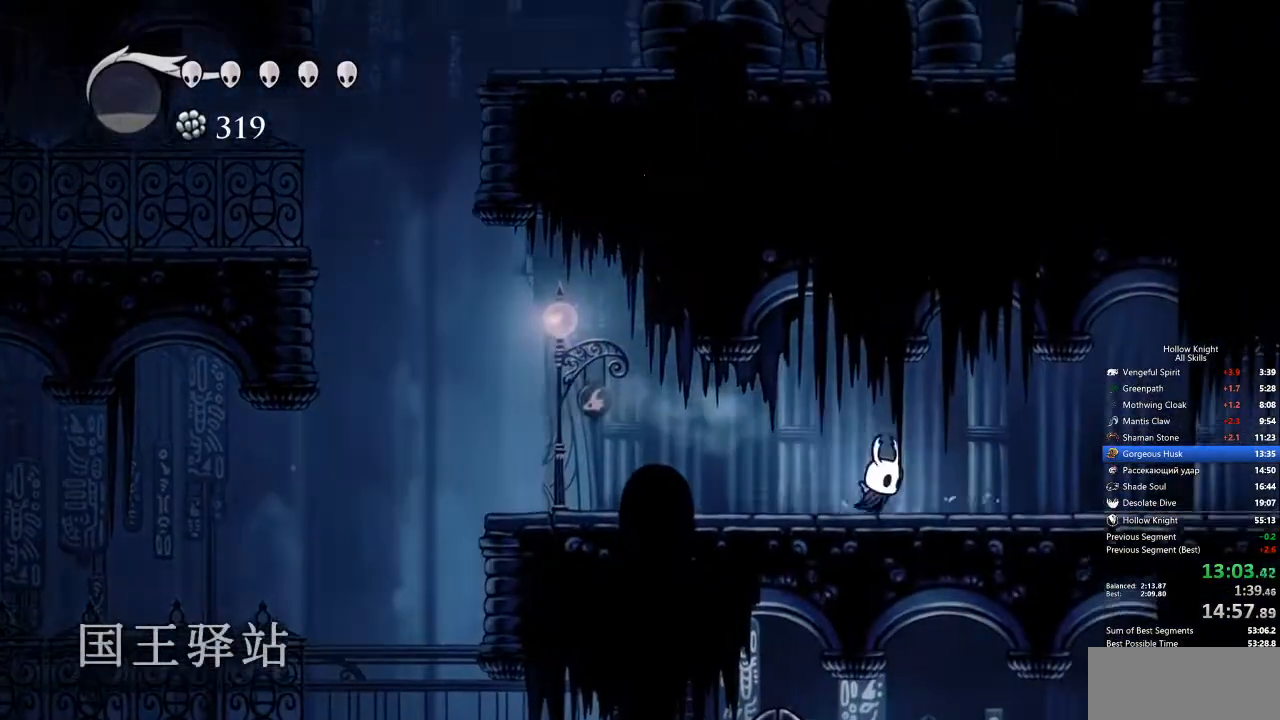
{"keys": ["right"], "events": [[66, "dash", "down"], [150, "dash", "up"]]}